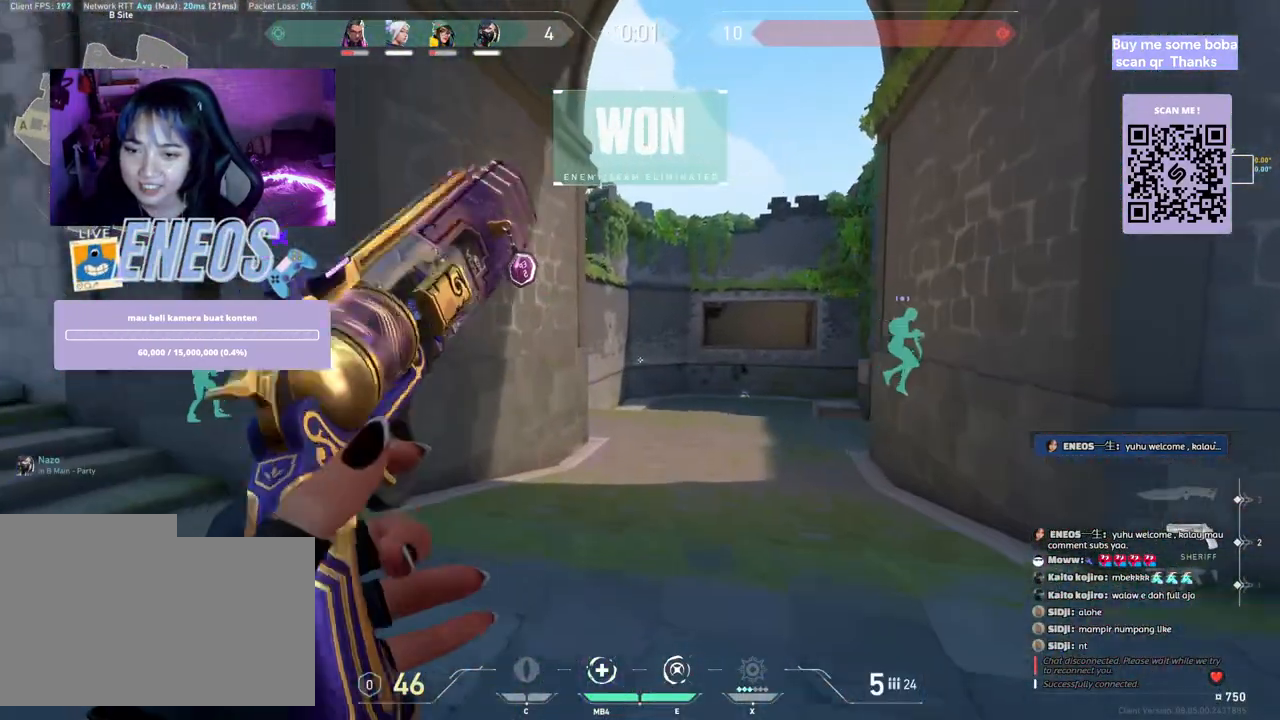
Gameplay with keyboard and mouse; each line is a JSON object with the keys and mouse buttons held at the frame after it. "events" lists presses ("down") and releases ("up") of "a", "ctrl", "d", "e", "q", "s", "shift", "space", "w", "mouse_left", "mouse_wheel", "mouse_right", "mouse_mb4" and "mouse_mb5" between this image and that frame as [ms after this image, input, new state], when the widget could be followed in between. "mouse_left", "mouse_wheel", "mouse_right", "mouse_mb4", "mouse_mb5" = the "left", "wheel", "right", "mb4", "mb5" buttons of the "mouse" list. No other keys are recorded. "wheel" means that the mouse wheel is clicked or scrolled. Mouse movement is not recorded.
{"keys": ["w"], "mouse": [], "events": [[83, "mouse_wheel", "down"], [283, "mouse_wheel", "up"]]}
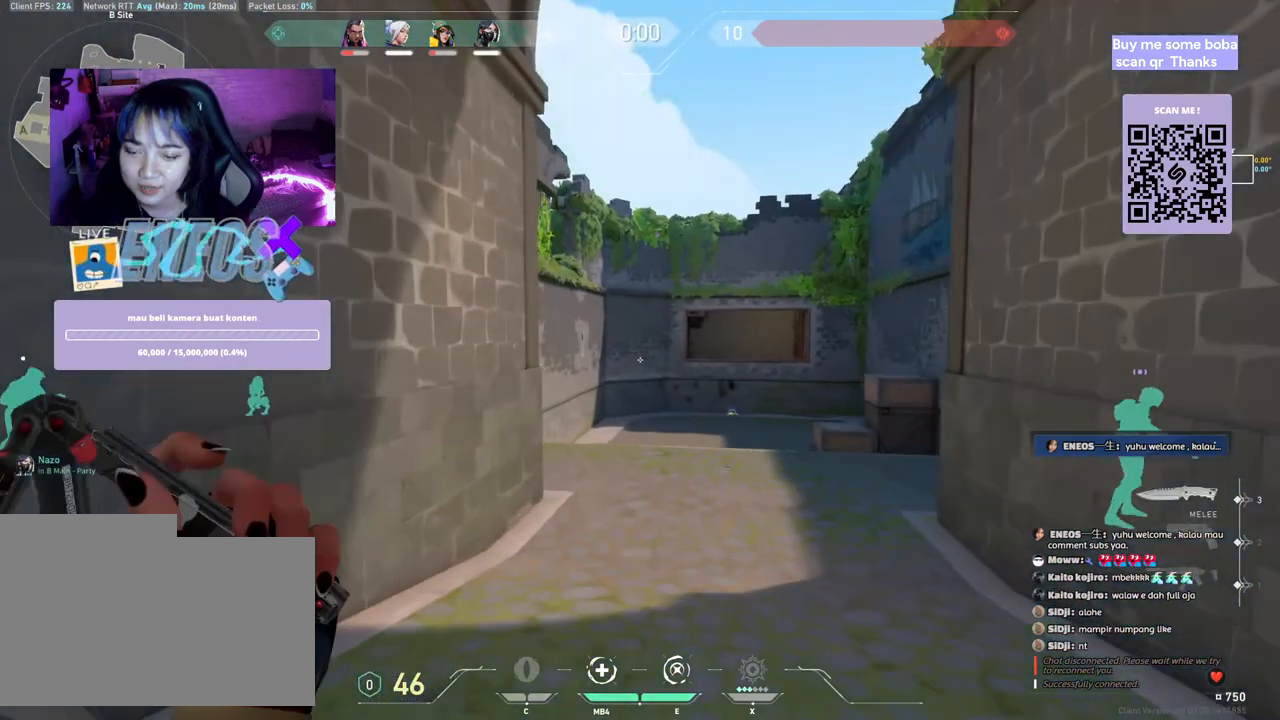
{"keys": ["w"], "mouse": [], "events": []}
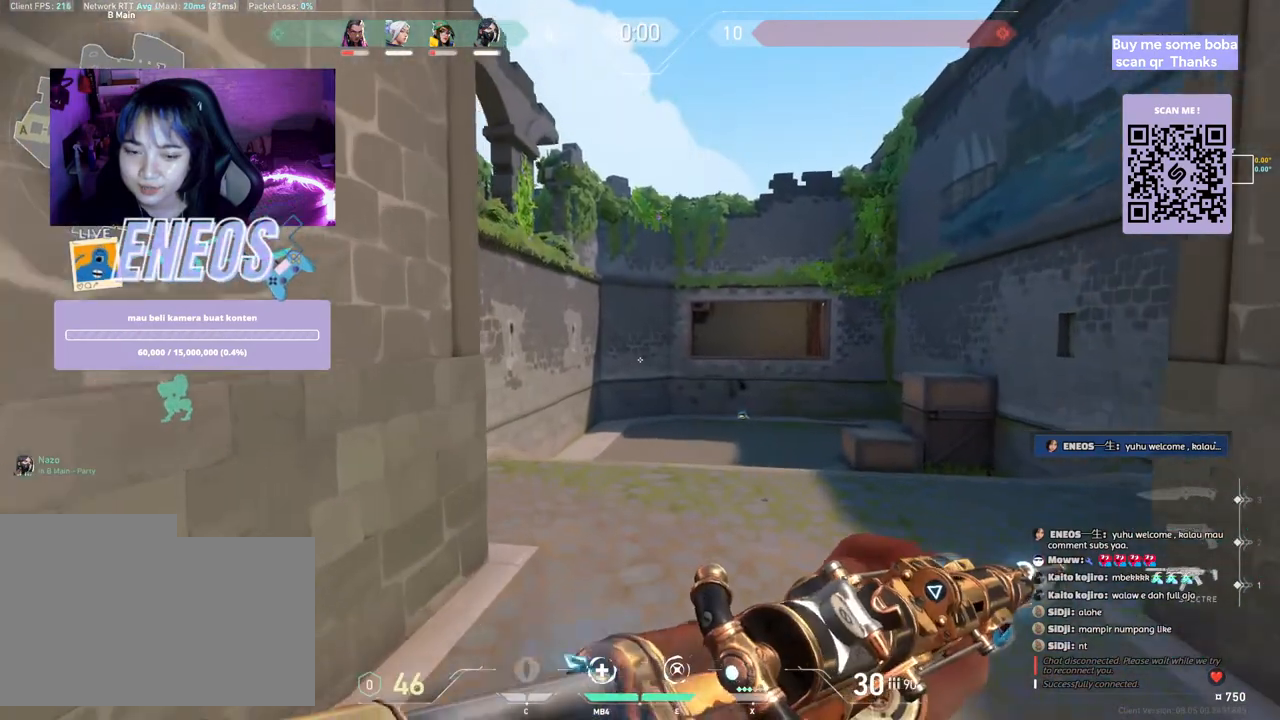
{"keys": ["w"], "mouse": []}
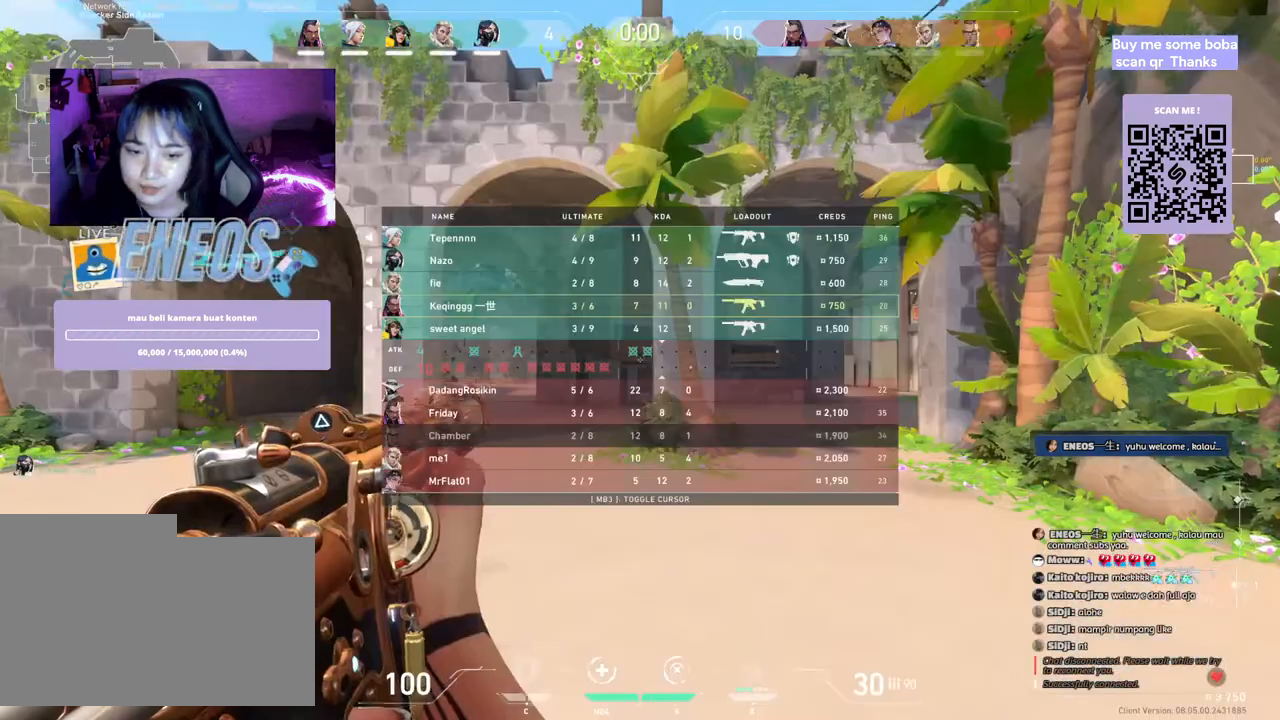
{"keys": [], "mouse": [], "events": [[150, "w", "up"]]}
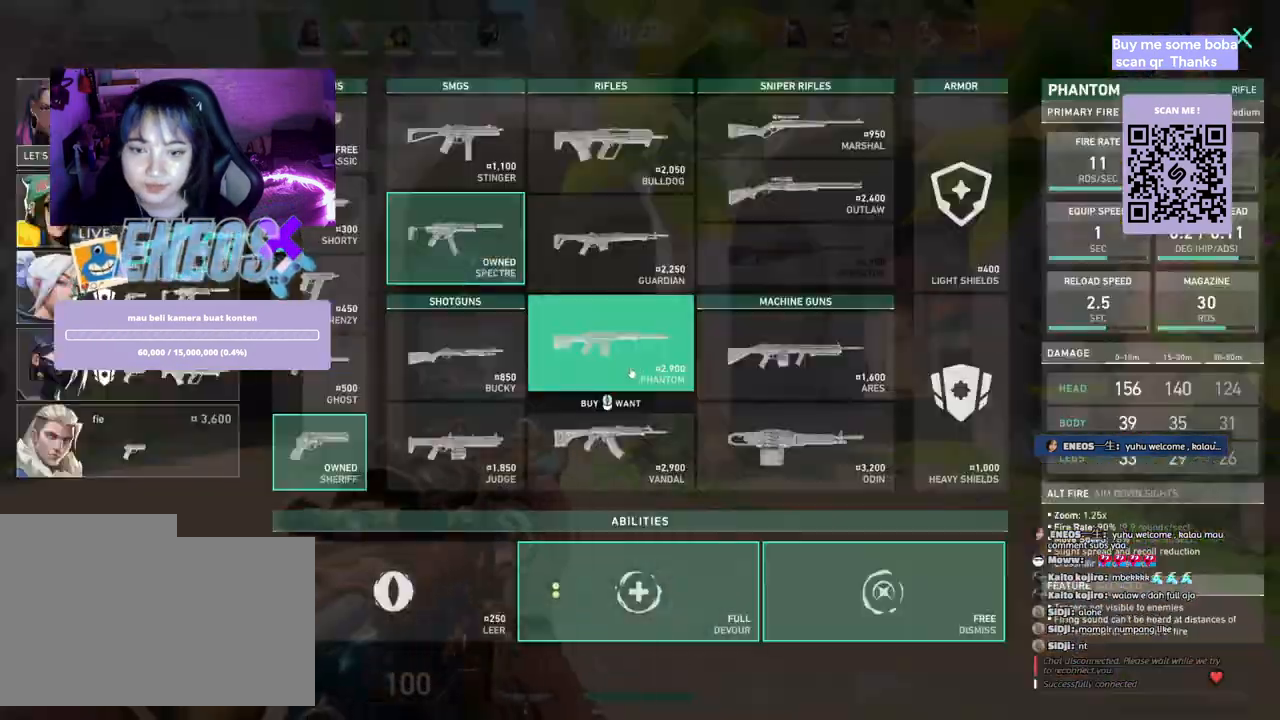
{"keys": ["s"], "mouse": [], "events": [[250, "s", "down"]]}
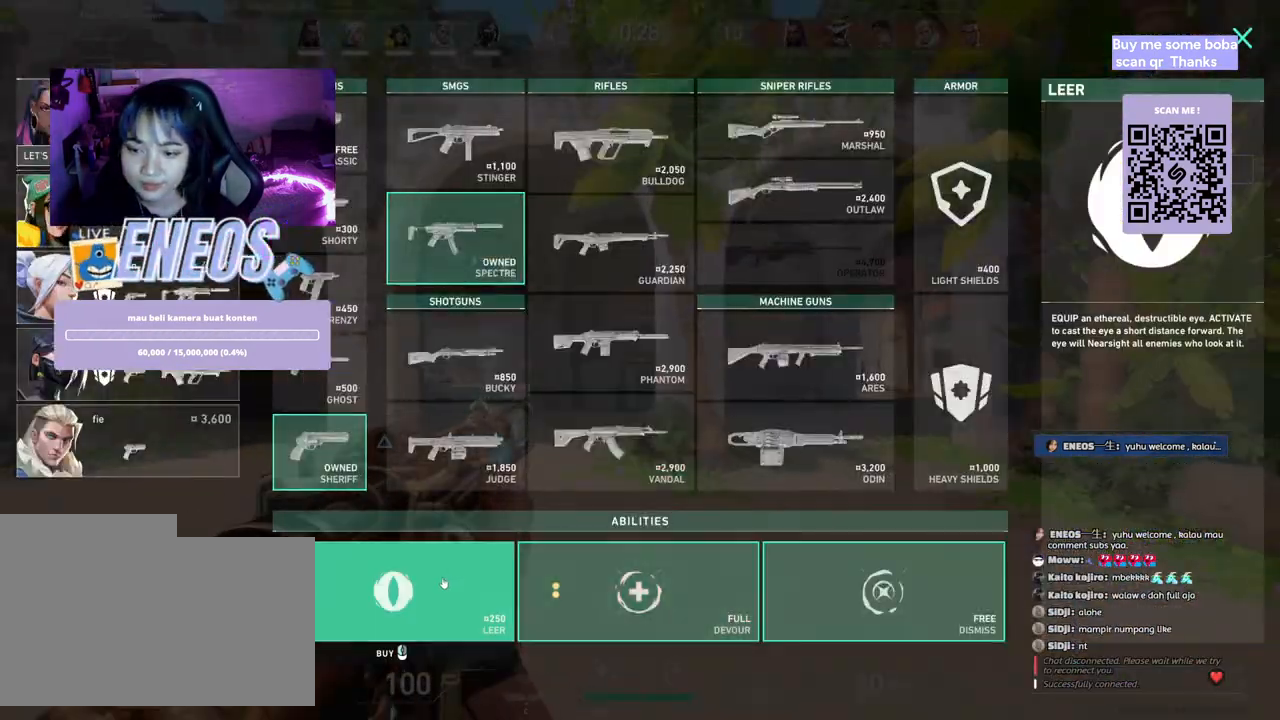
{"keys": ["s"], "mouse": ["left"], "events": [[17, "mouse_left", "down"], [33, "s", "up"], [83, "mouse_left", "up"], [450, "mouse_left", "down"], [483, "s", "down"]]}
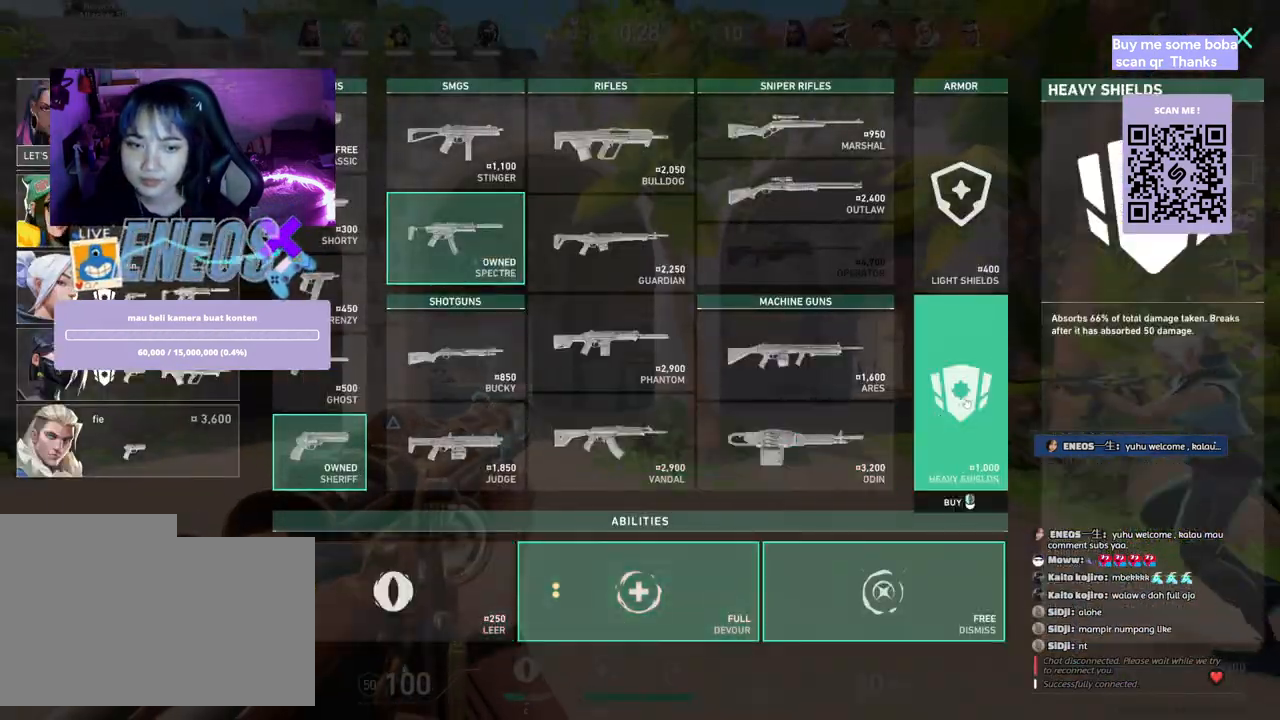
{"keys": [], "mouse": [], "events": [[50, "mouse_left", "up"], [383, "s", "up"]]}
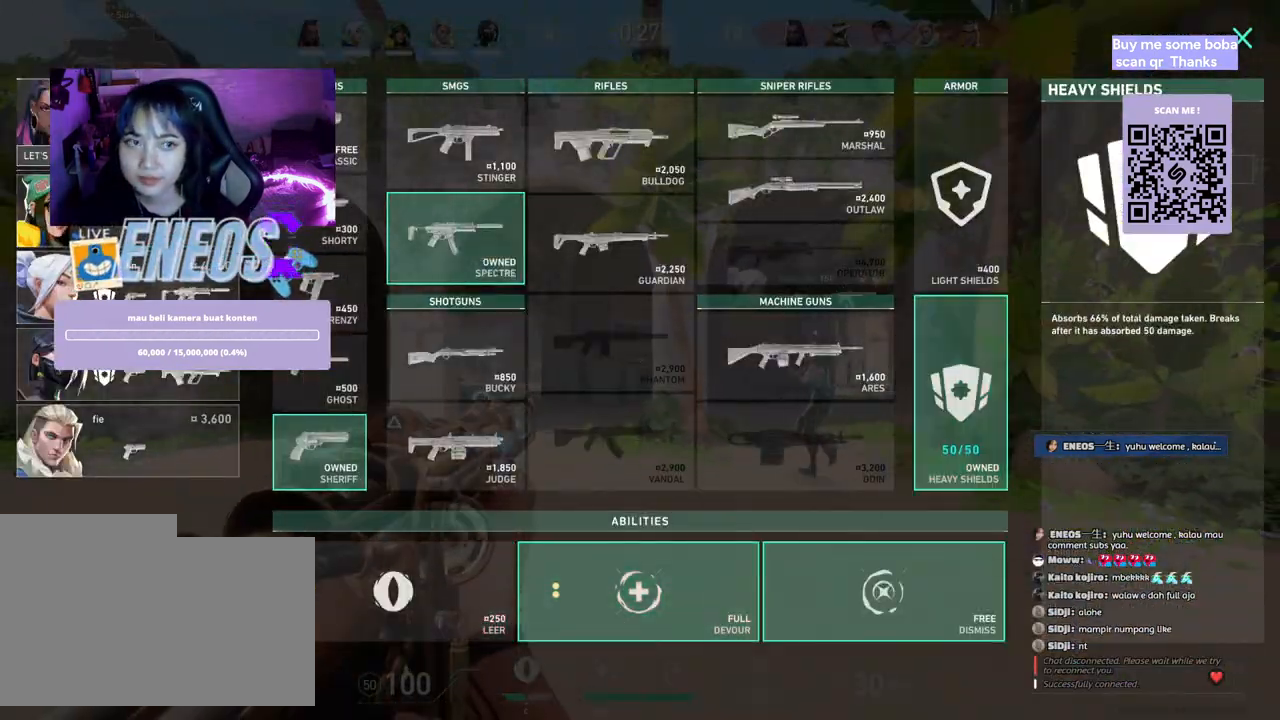
{"keys": ["w"], "mouse": [], "events": [[317, "mouse_left", "down"], [350, "w", "down"], [433, "mouse_left", "up"]]}
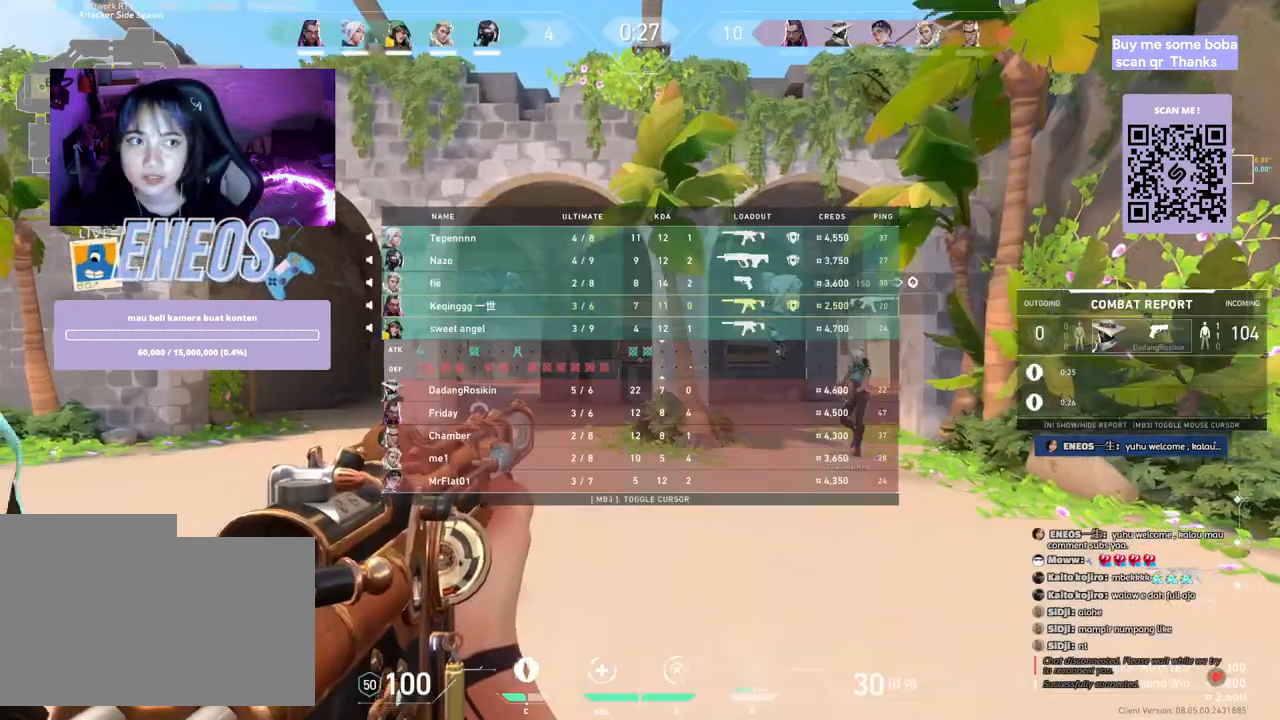
{"keys": ["w"], "mouse": []}
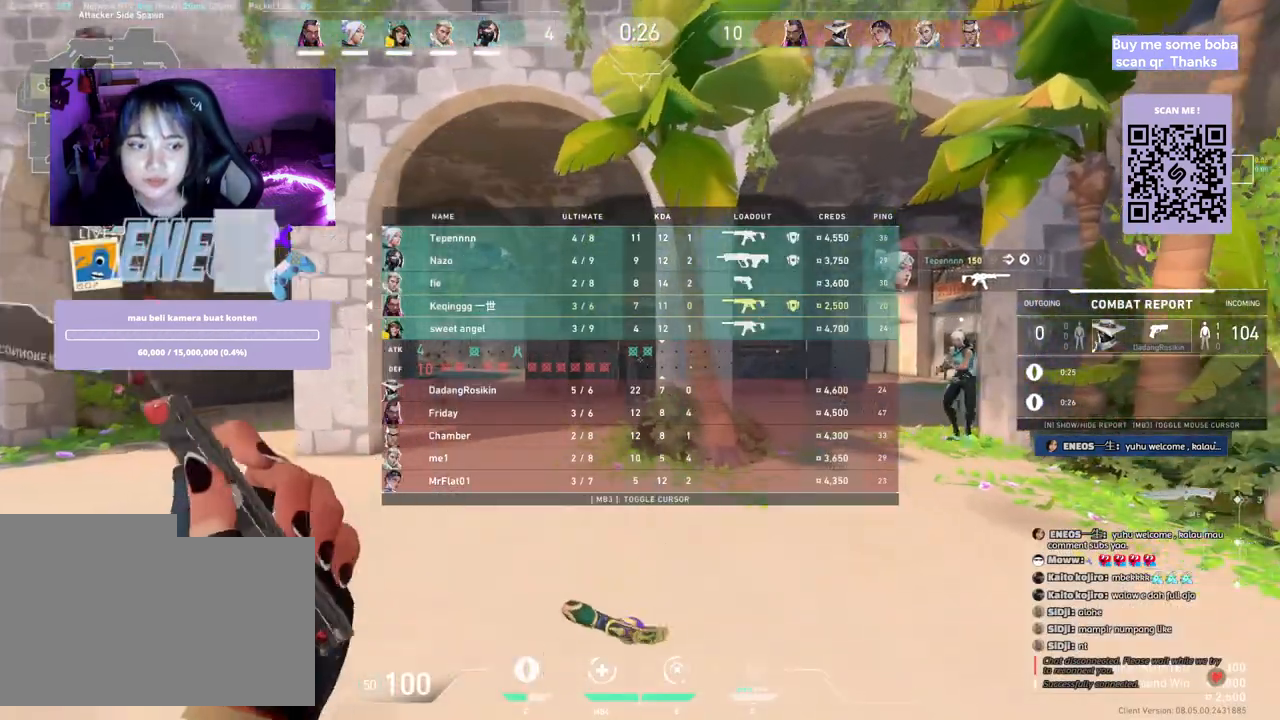
{"keys": ["w"], "mouse": ["right"], "events": [[333, "mouse_right", "down"]]}
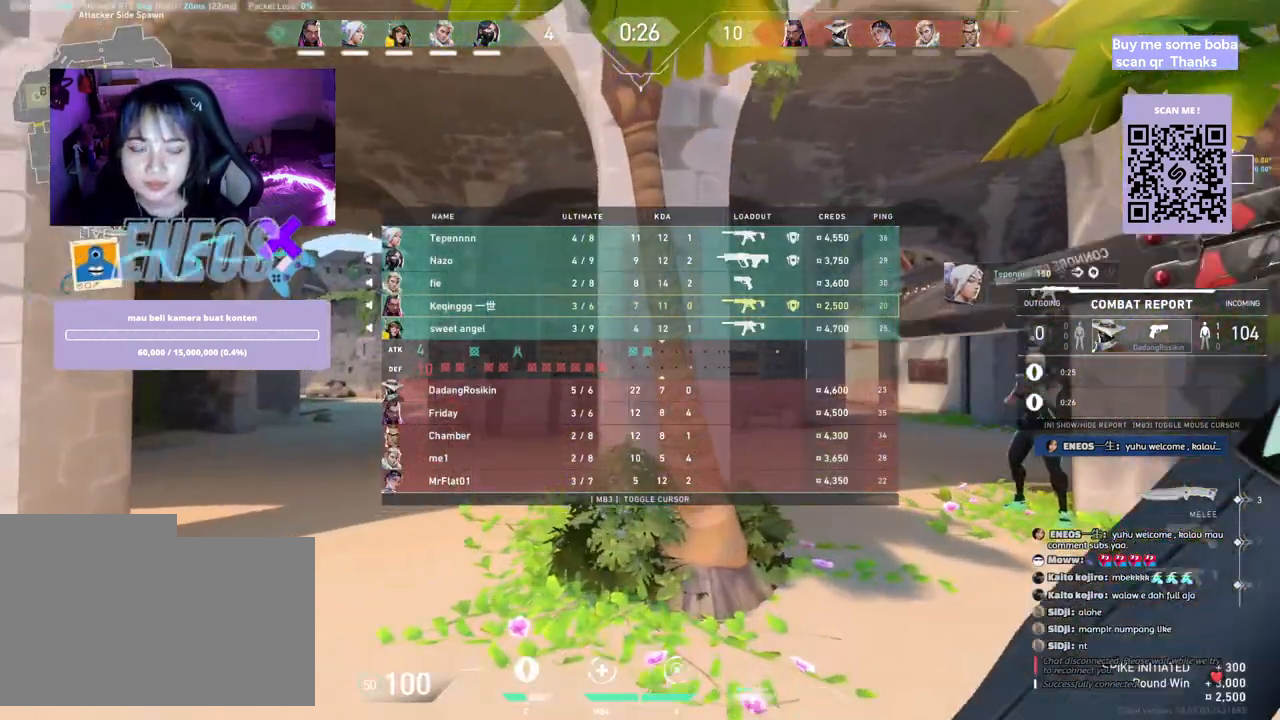
{"keys": ["w"], "mouse": [], "events": [[33, "mouse_right", "up"]]}
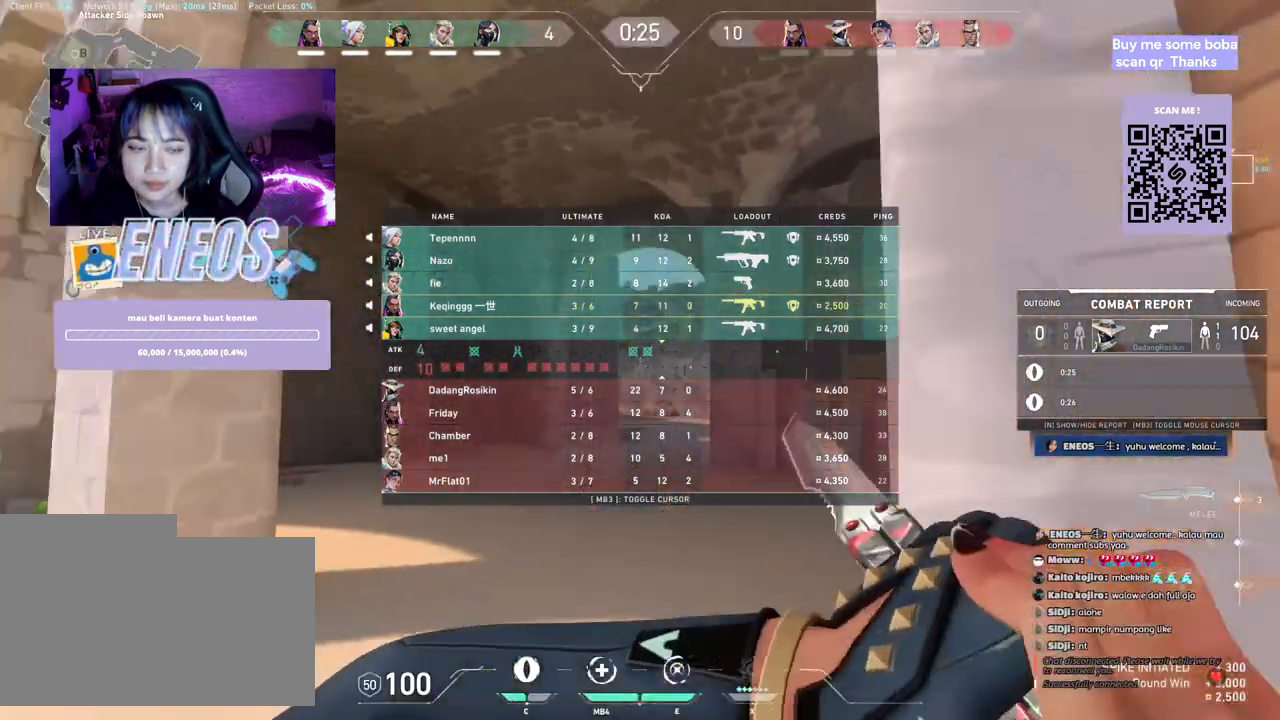
{"keys": ["w"], "mouse": [], "events": []}
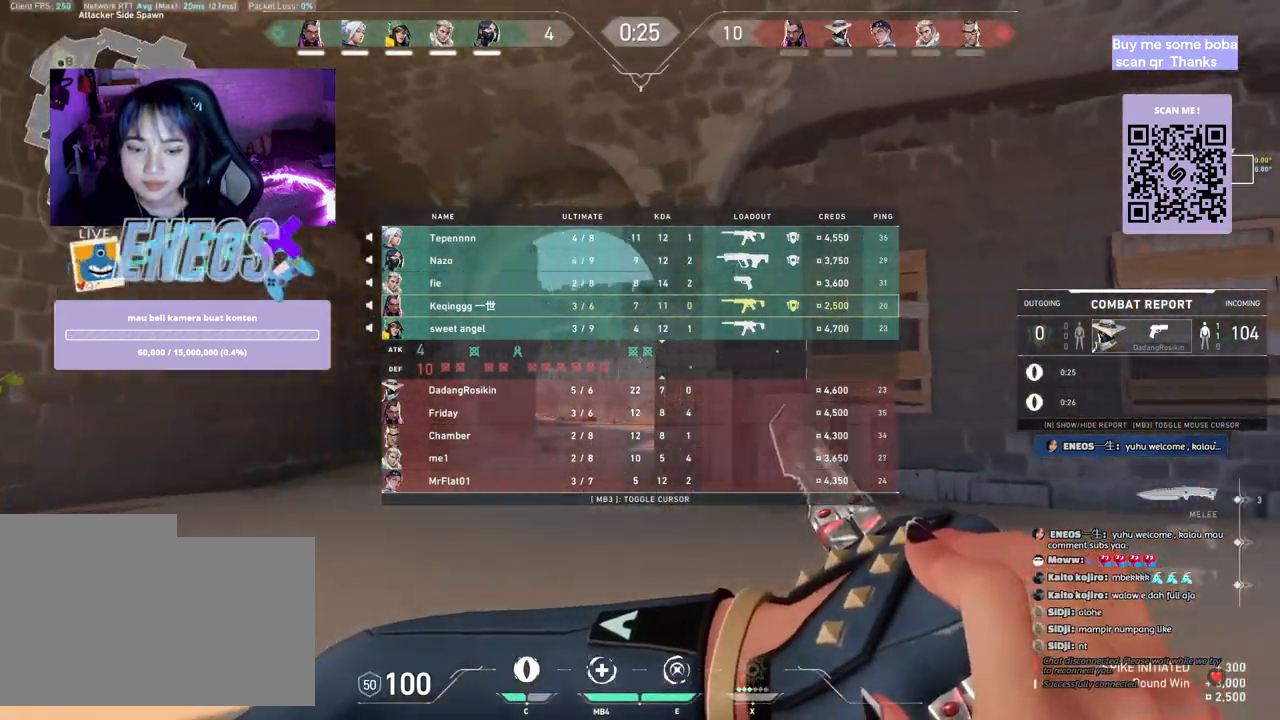
{"keys": ["w"], "mouse": [], "events": []}
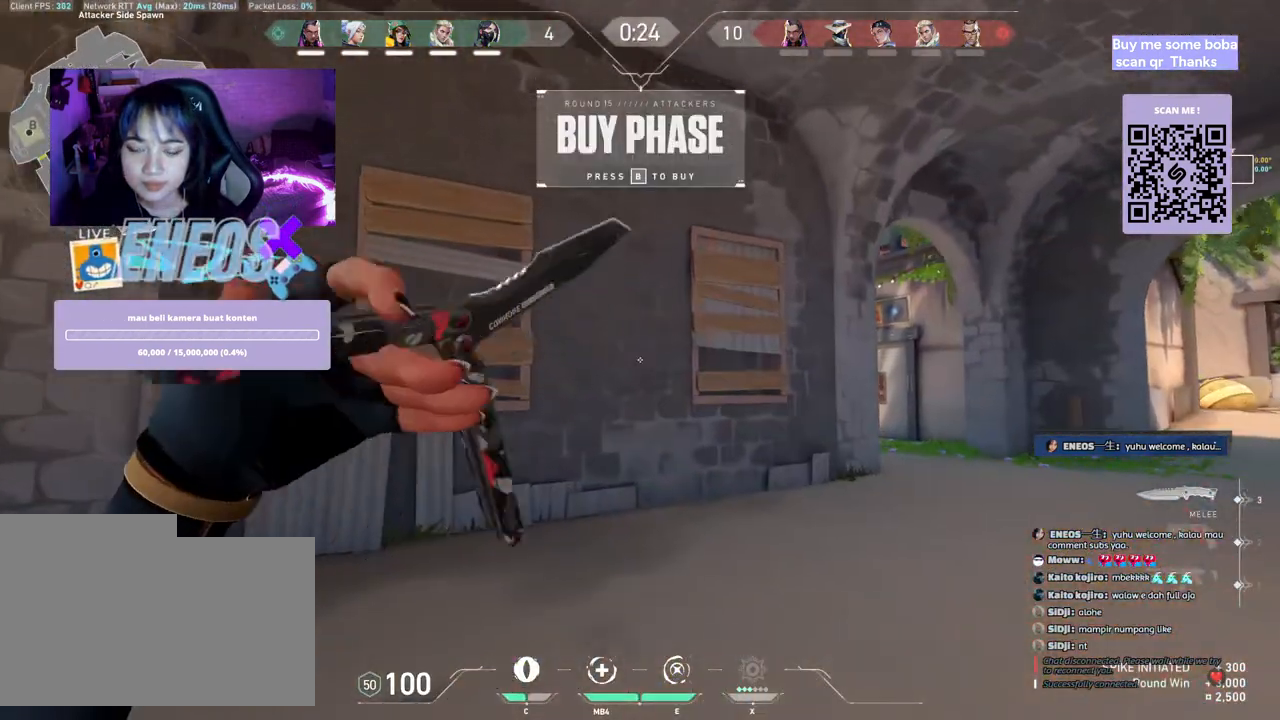
{"keys": ["space"], "mouse": [], "events": [[400, "space", "down"], [500, "w", "up"]]}
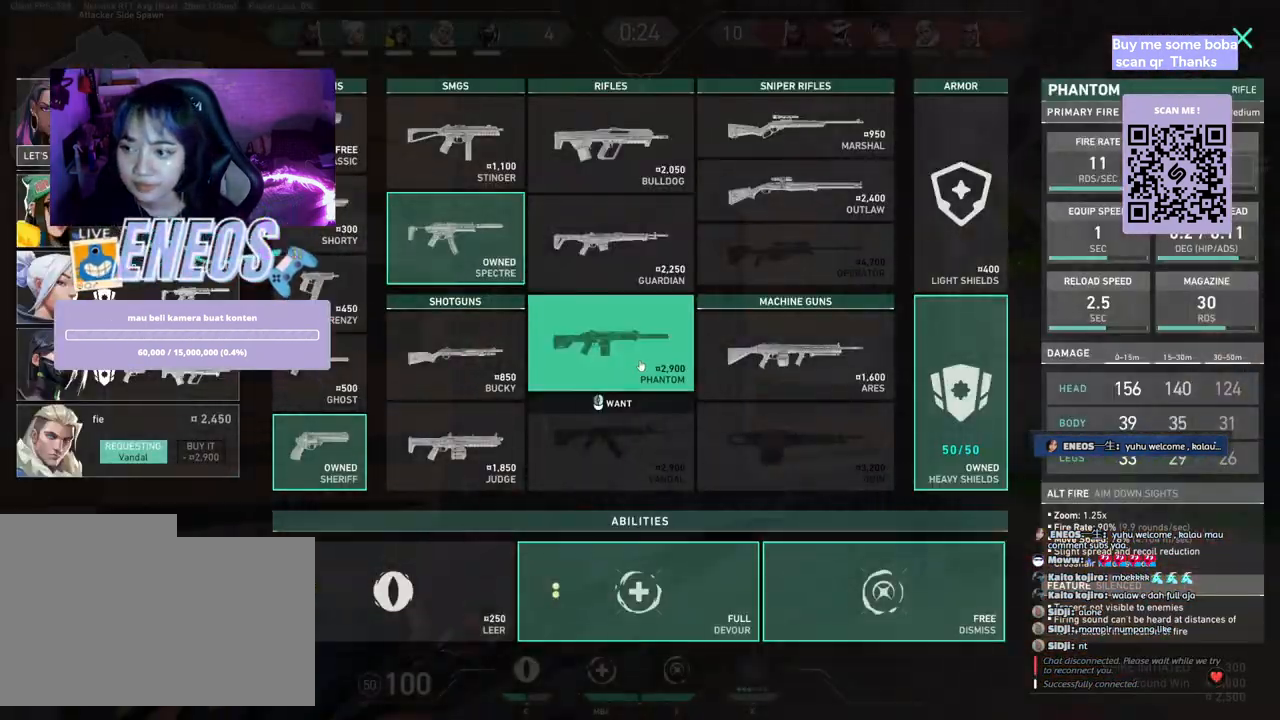
{"keys": ["s"], "mouse": [], "events": [[17, "a", "down"], [83, "space", "up"], [200, "a", "up"], [400, "s", "down"]]}
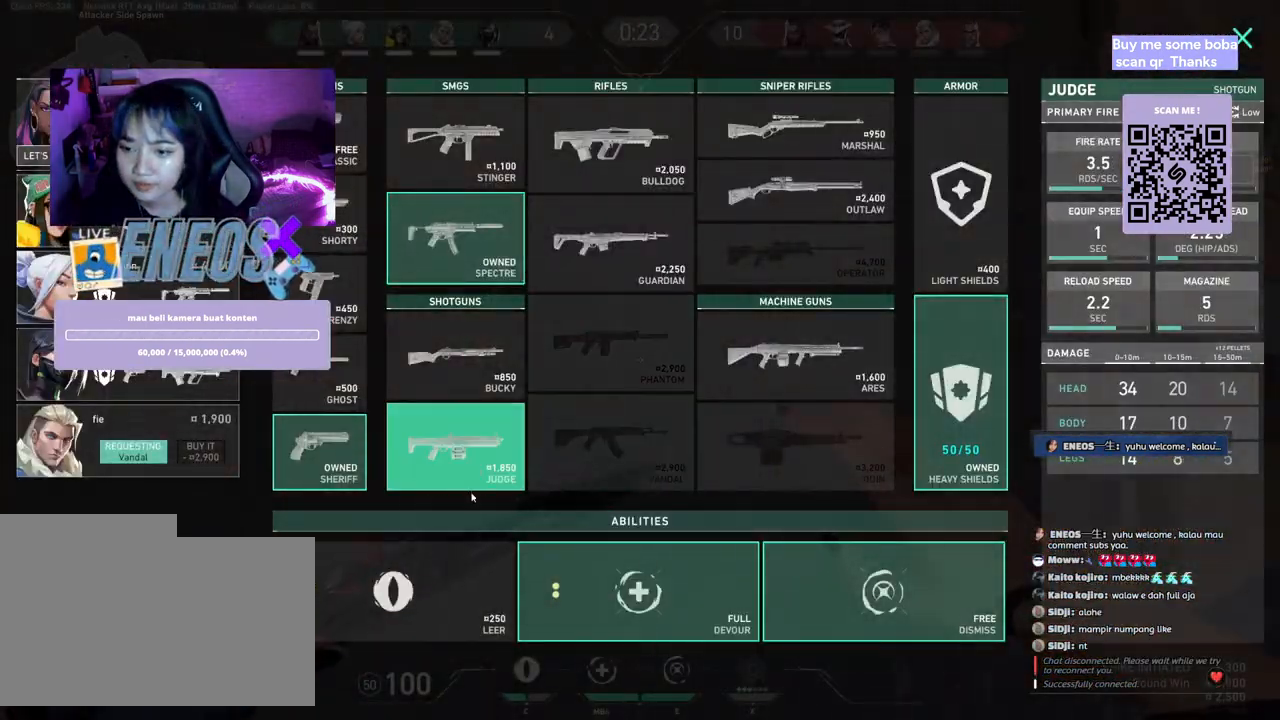
{"keys": ["s"], "mouse": [], "events": []}
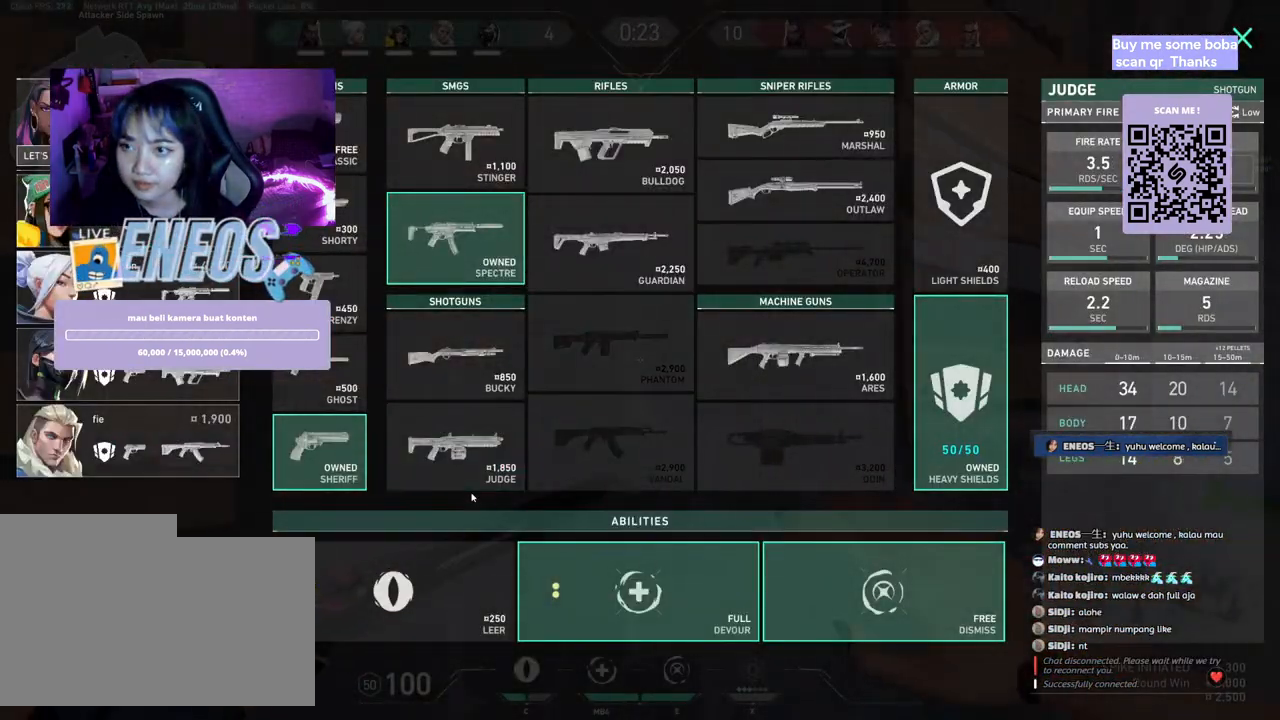
{"keys": [], "mouse": [], "events": [[483, "s", "up"]]}
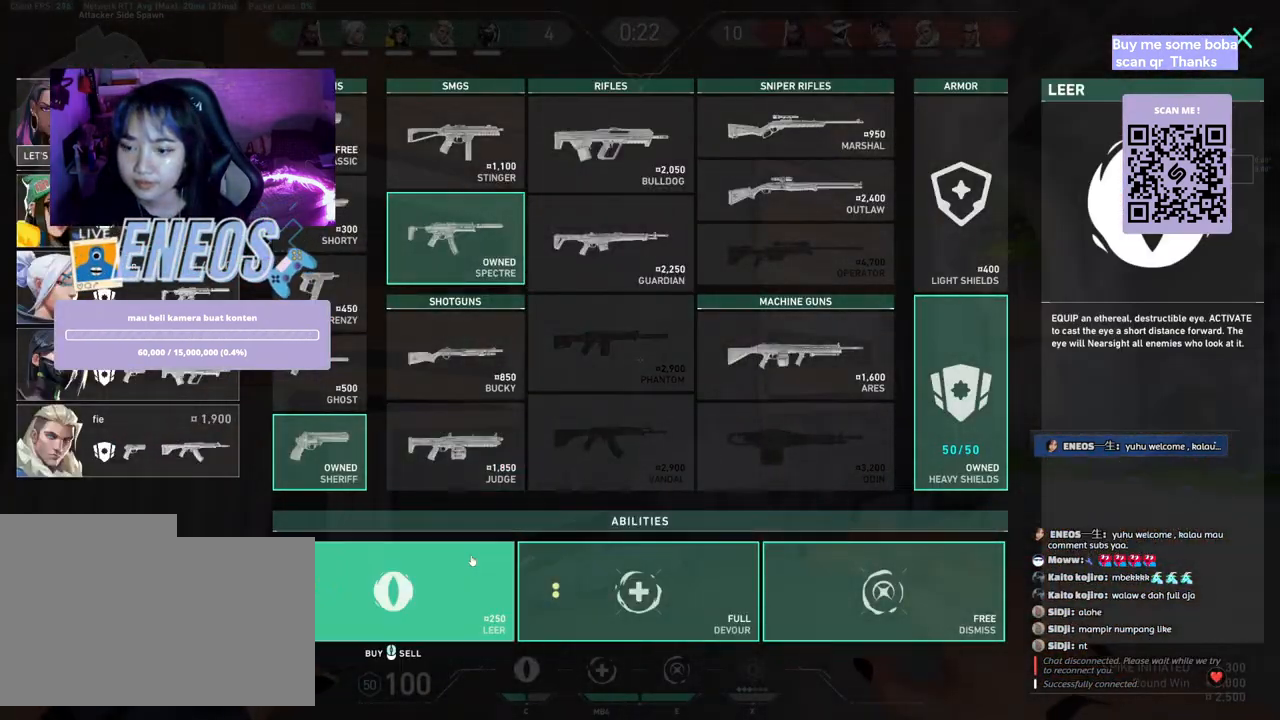
{"keys": ["space", "w"], "mouse": [], "events": [[217, "w", "down"], [450, "space", "down"]]}
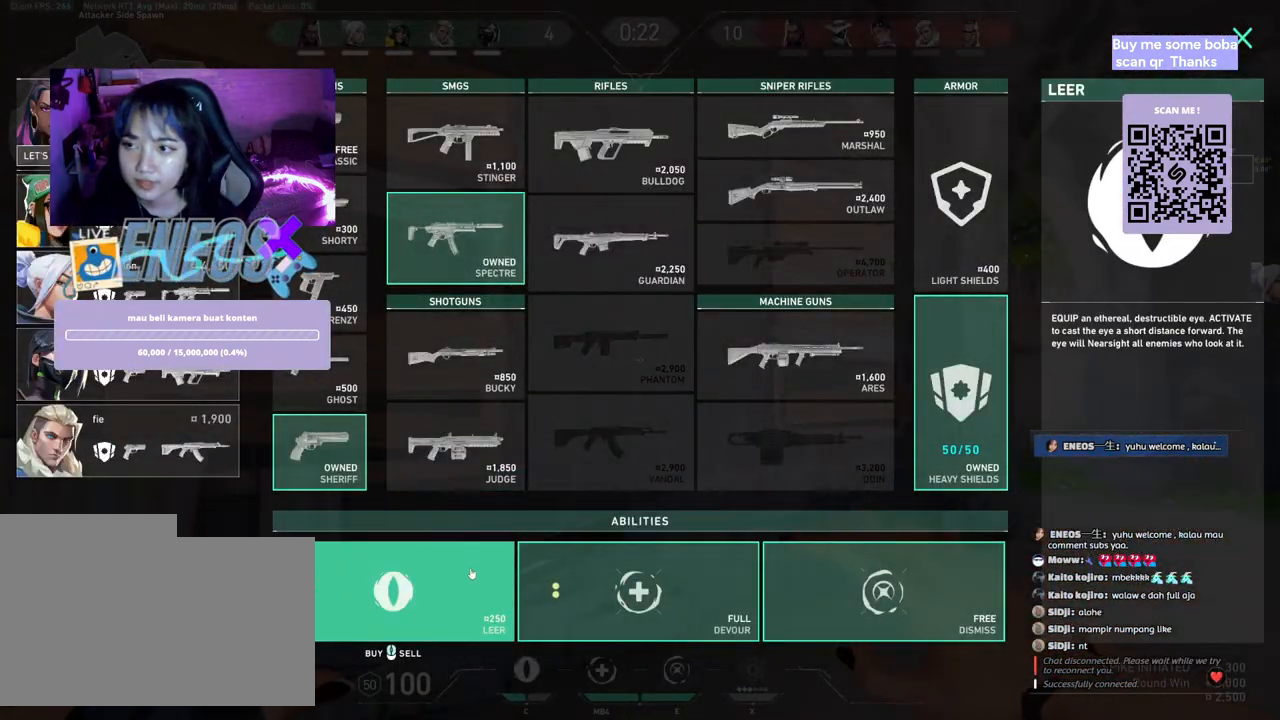
{"keys": ["s"], "mouse": ["left"], "events": [[33, "w", "up"], [200, "d", "down"], [300, "space", "up"], [317, "s", "down"], [333, "d", "up"], [483, "mouse_left", "down"]]}
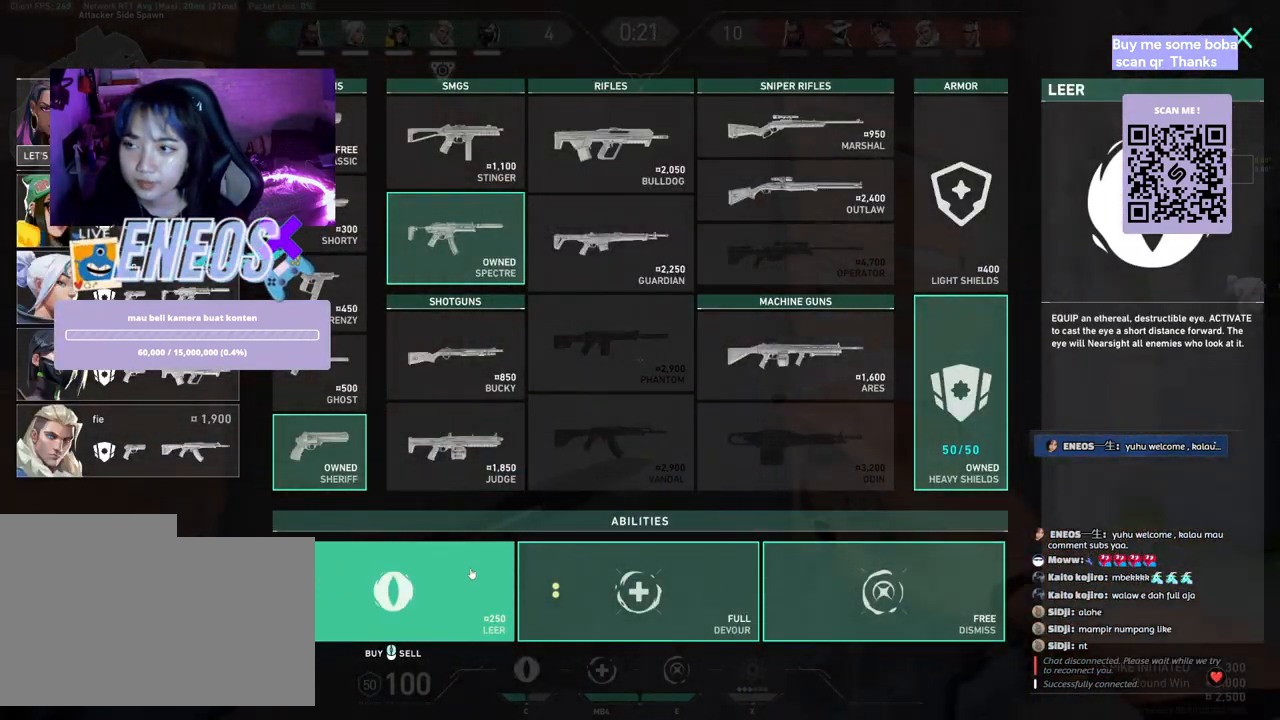
{"keys": ["s"], "mouse": [], "events": [[117, "mouse_left", "up"]]}
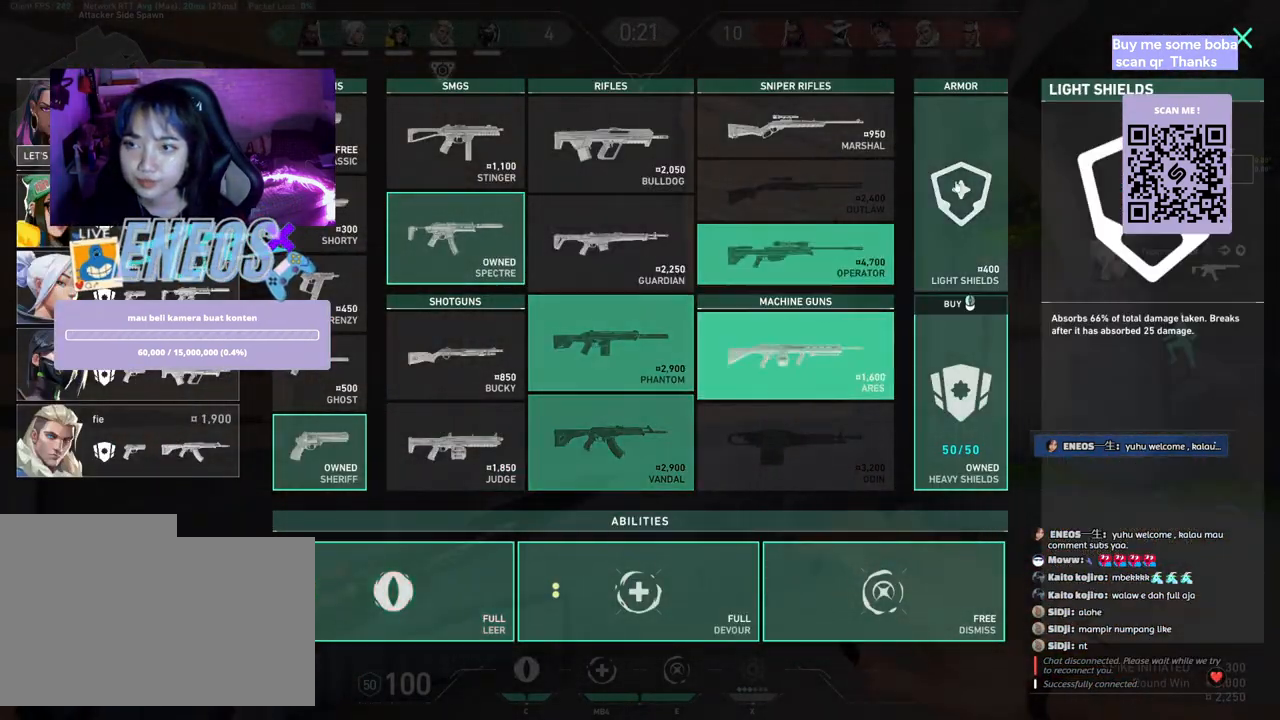
{"keys": [], "mouse": ["left"], "events": [[33, "d", "down"], [183, "s", "up"], [217, "d", "up"], [483, "mouse_left", "down"]]}
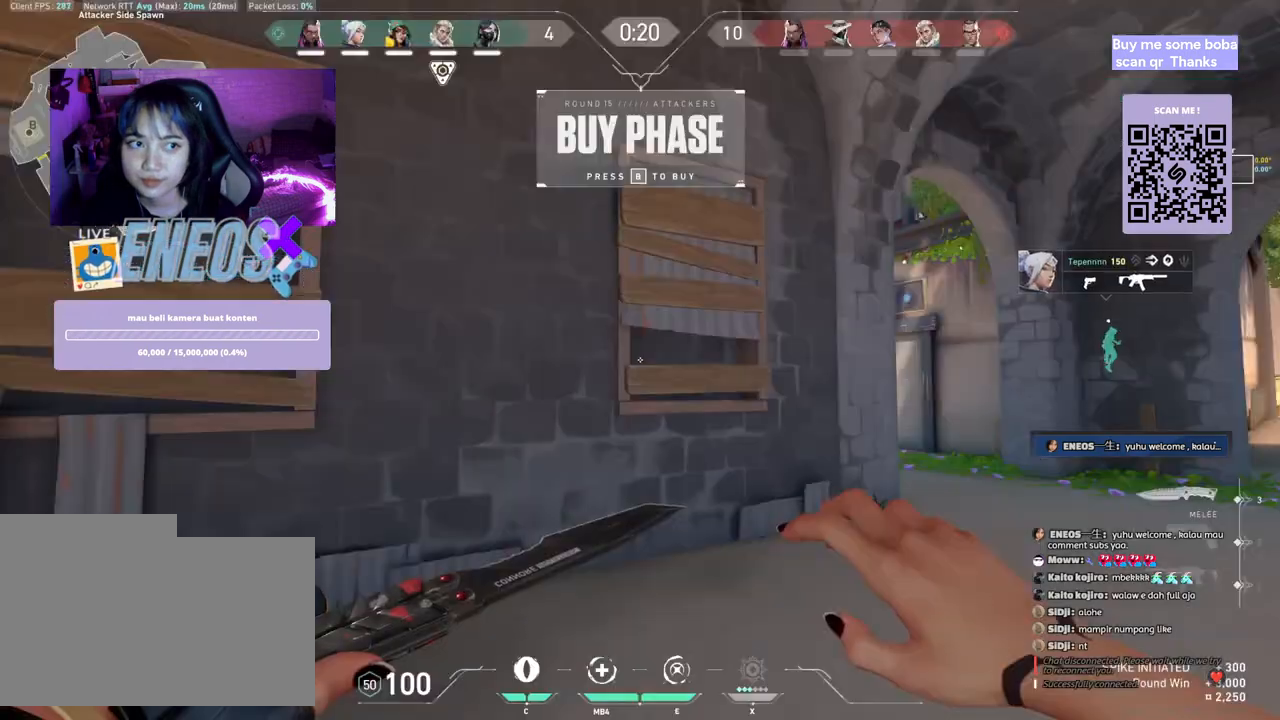
{"keys": ["w"], "mouse": [], "events": [[17, "d", "down"], [83, "mouse_left", "up"], [200, "w", "down"], [267, "d", "up"]]}
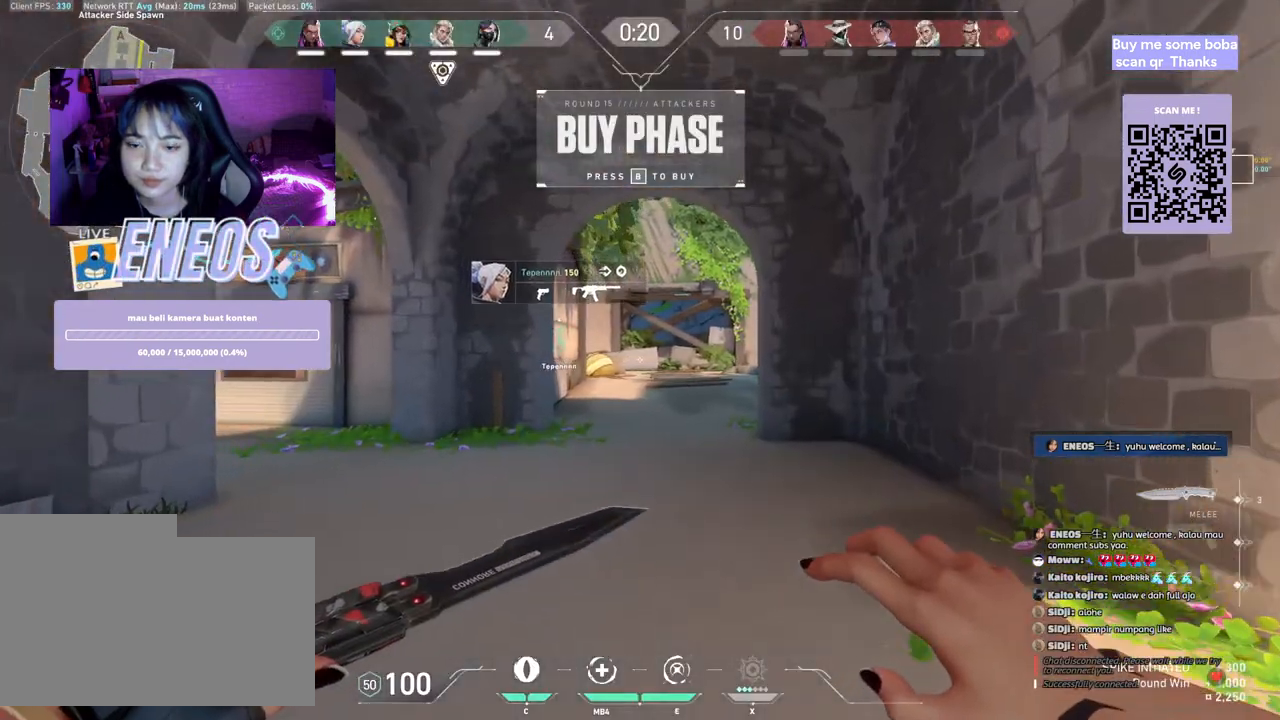
{"keys": ["w"], "mouse": [], "events": []}
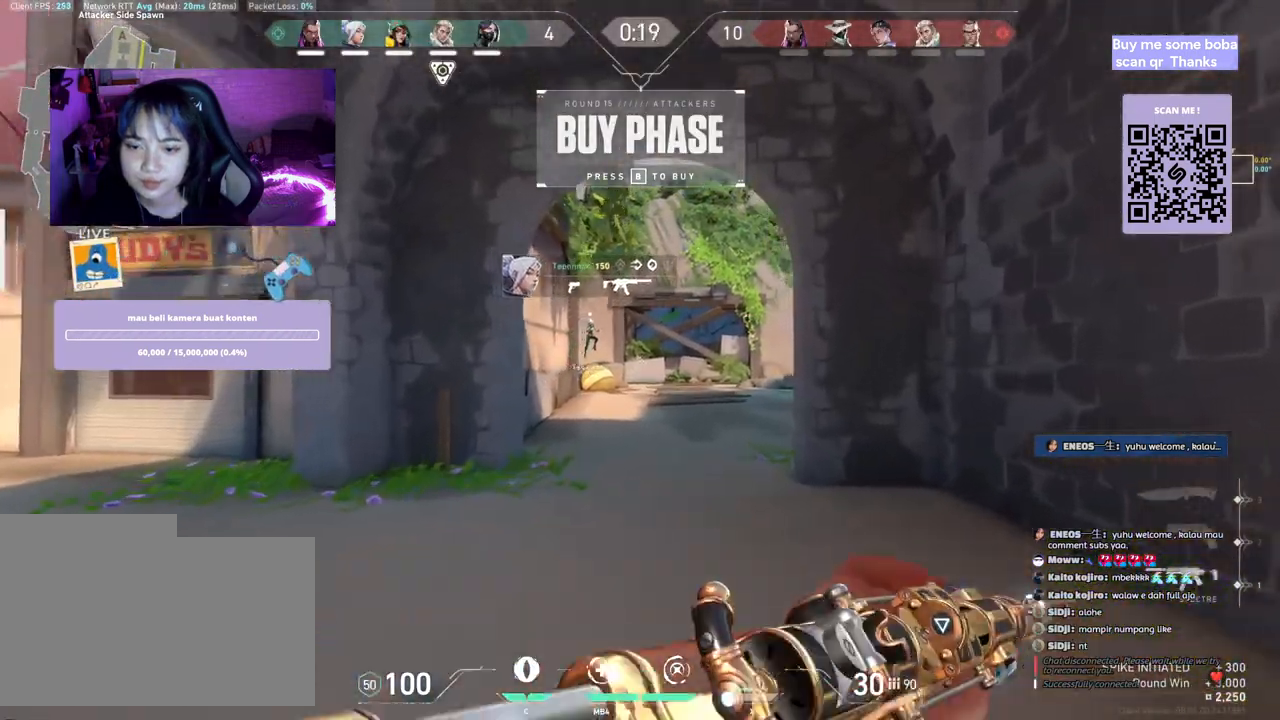
{"keys": ["w"], "mouse": [], "events": []}
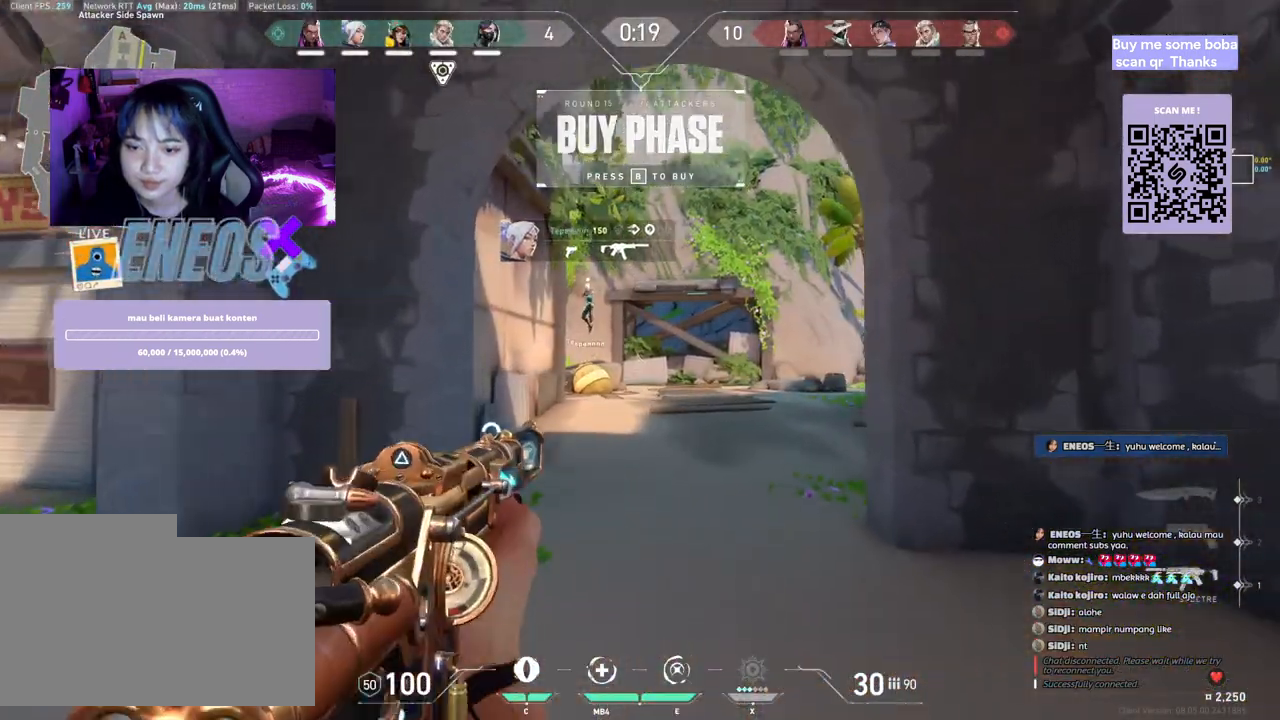
{"keys": ["space", "w"], "mouse": [], "events": [[133, "mouse_wheel", "down"], [217, "mouse_wheel", "up"], [450, "space", "down"]]}
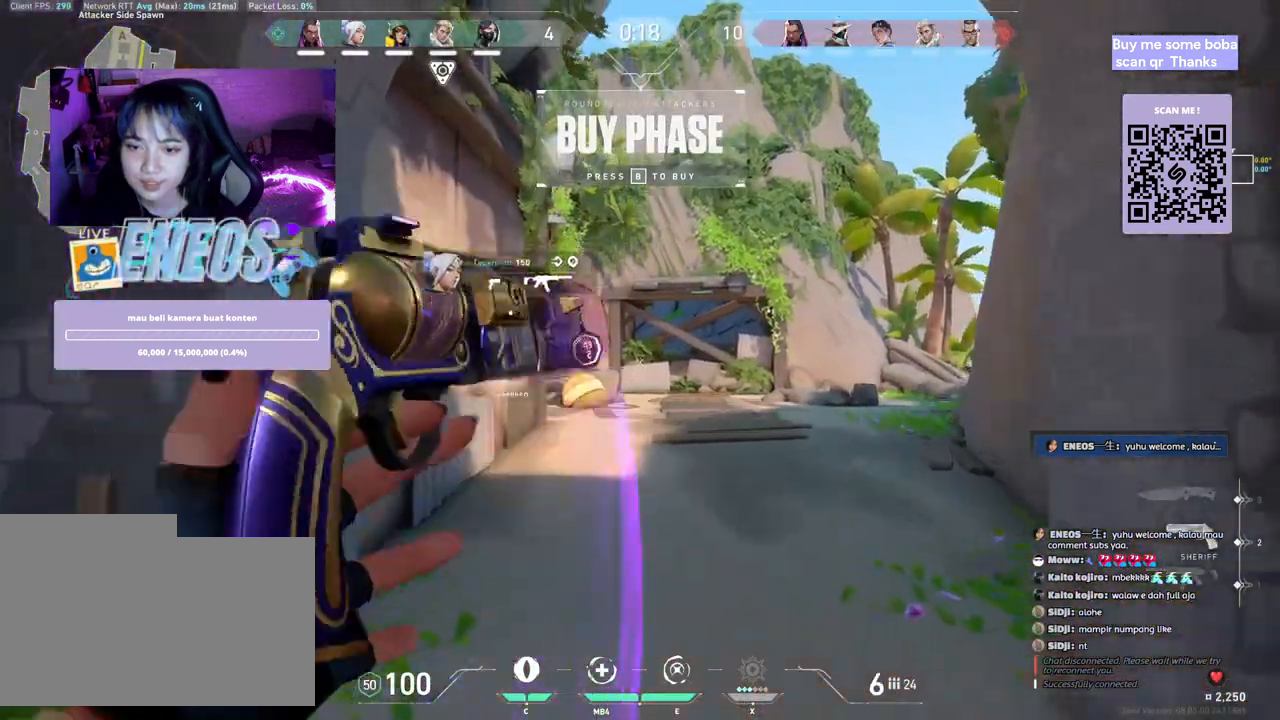
{"keys": ["w"], "mouse": [], "events": [[117, "a", "down"], [183, "space", "up"], [350, "a", "up"]]}
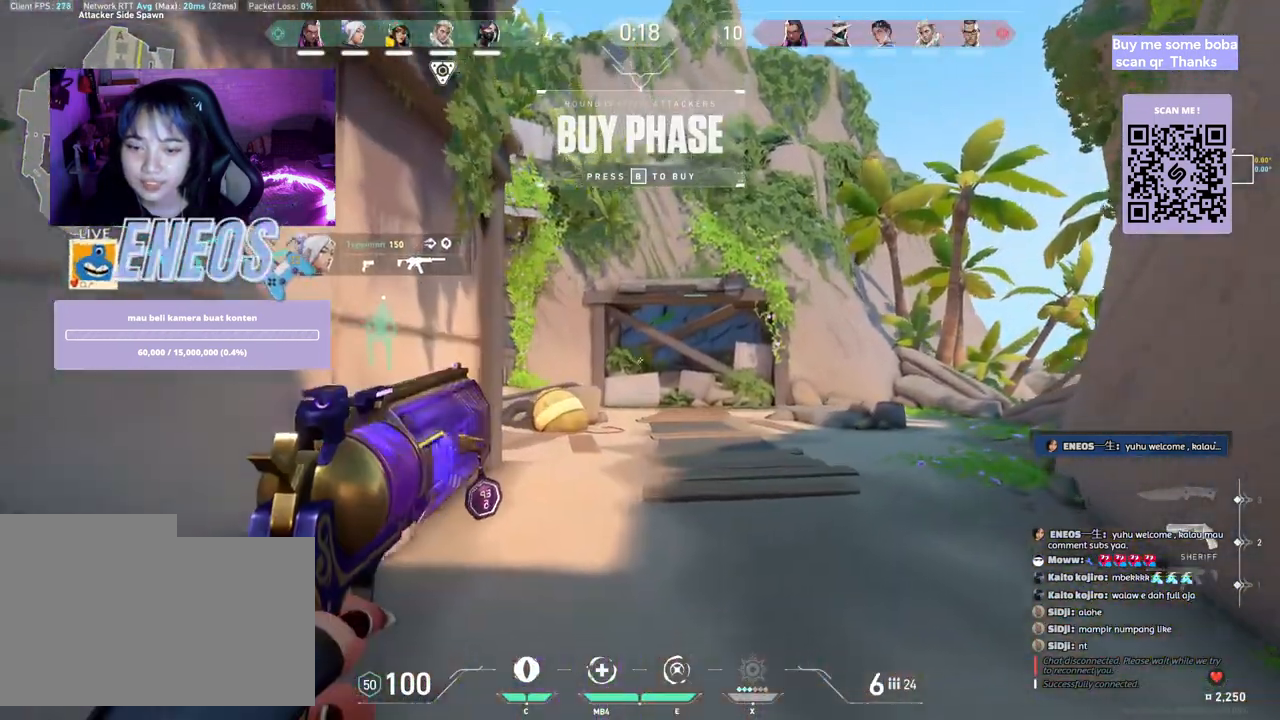
{"keys": ["w"], "mouse": [], "events": [[200, "space", "down"], [400, "space", "up"]]}
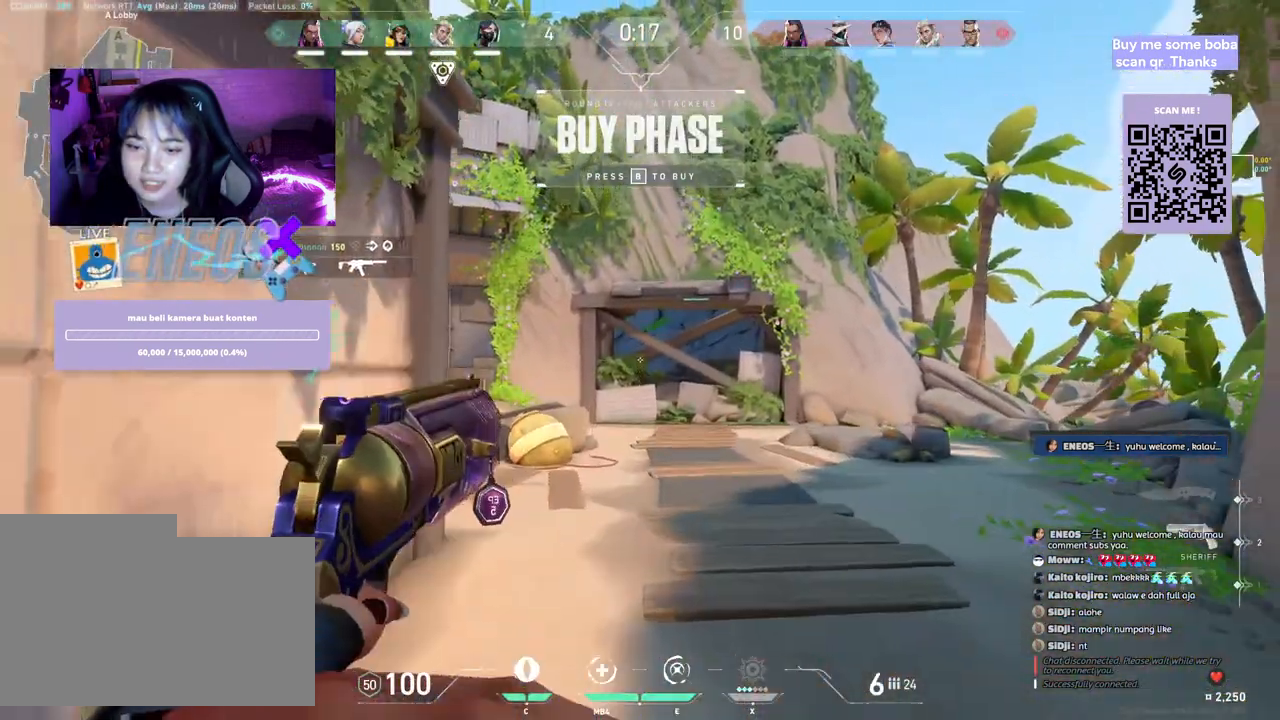
{"keys": ["w"], "mouse": [], "events": [[133, "mouse_wheel", "down"], [283, "mouse_wheel", "up"]]}